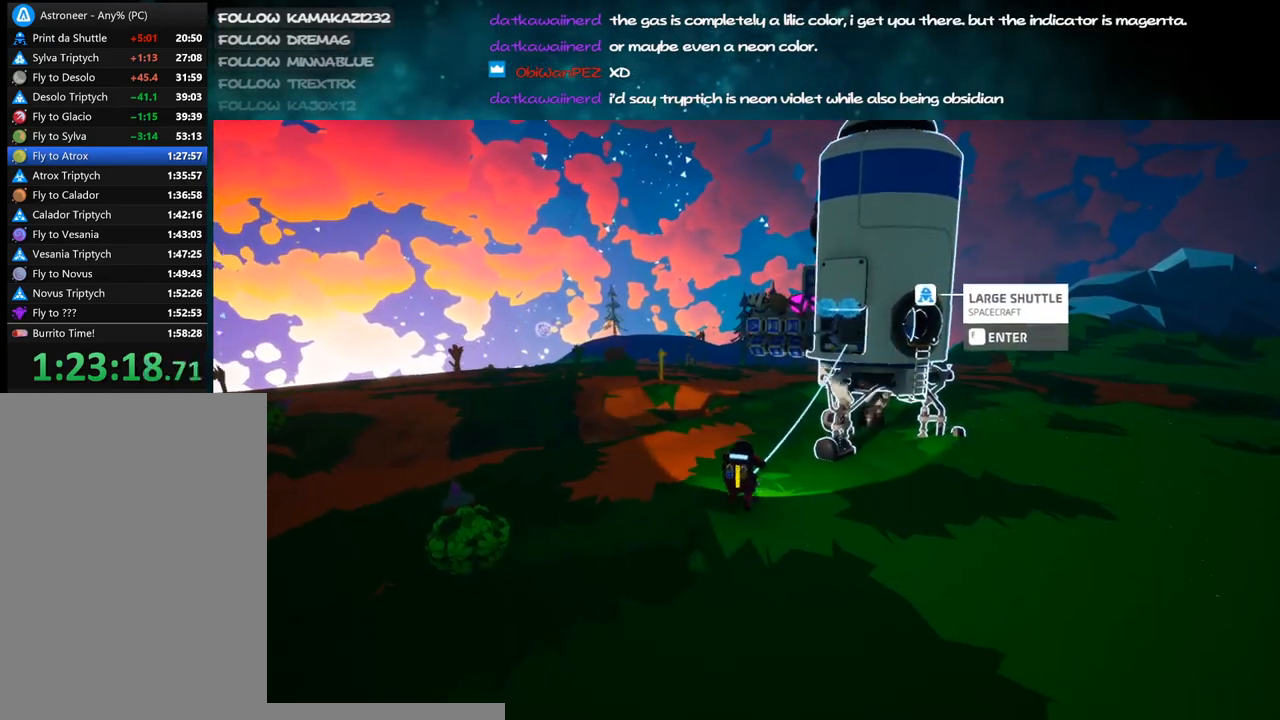
Gameplay with keyboard and mouse; each line is a JSON object with the keys and mouse buttons held at the frame after it. "events" lists presses ("down") and releases ("up") of "a", "alt", "b", "c", "ctrl", "d", "e", "f", "g", "q", "r", "s", "shift", "space", "t", "tab", "v", "w", "x", "z", "mouse_left", "mouse_wheel", "mouse_right", "mouse_mb4" and "mouse_mb5" between this image and that frame as [ms after this image, input, new state], when the widget could be followed in between. "mouse_left", "mouse_wheel", "mouse_right", "mouse_mb4", "mouse_mb5" = the "left", "wheel", "right", "mb4", "mb5" buttons of the "mouse" list. No other keys are recorded. "wheel" means that the mouse wheel is clicked or scrolled. Mouse movement is not recorded.
{"keys": ["shift", "w"], "mouse": [], "events": [[50, "d", "down"], [167, "d", "up"], [500, "mouse_right", "up"]]}
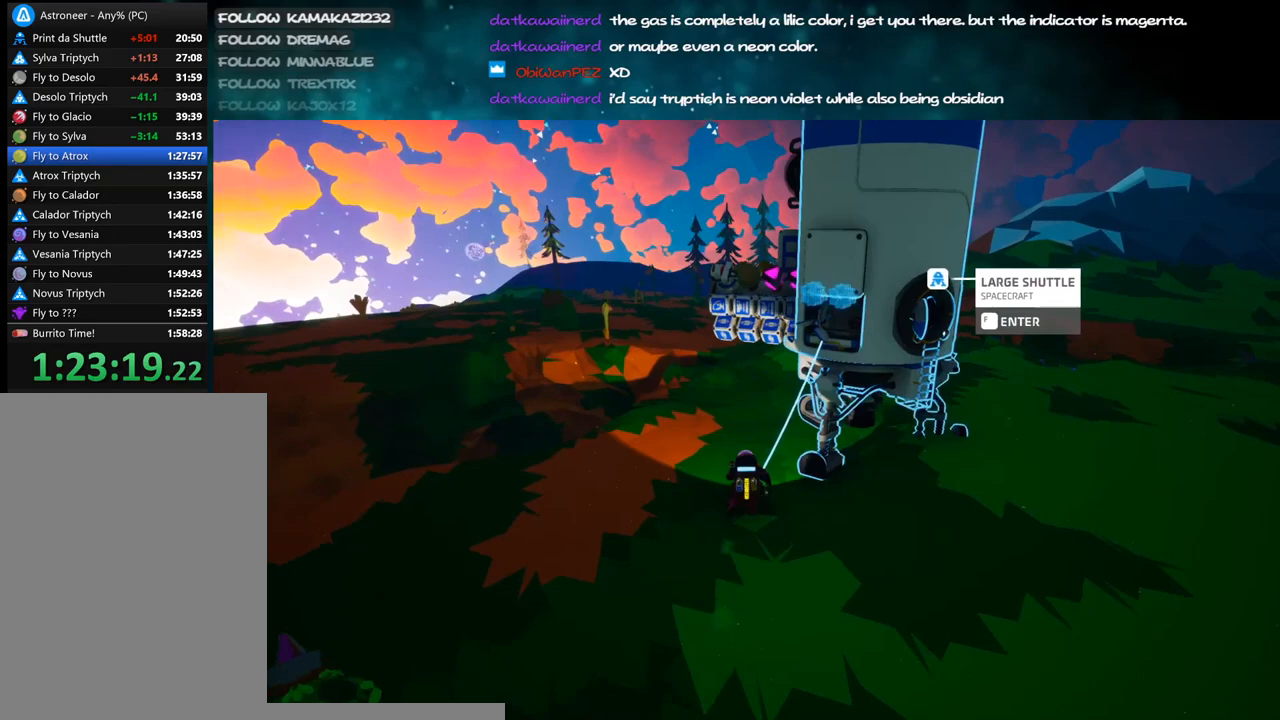
{"keys": ["w"], "mouse": [], "events": [[234, "shift", "up"], [284, "space", "down"], [300, "d", "down"], [417, "space", "up"], [434, "d", "up"], [450, "mouse_left", "down"], [500, "mouse_left", "up"]]}
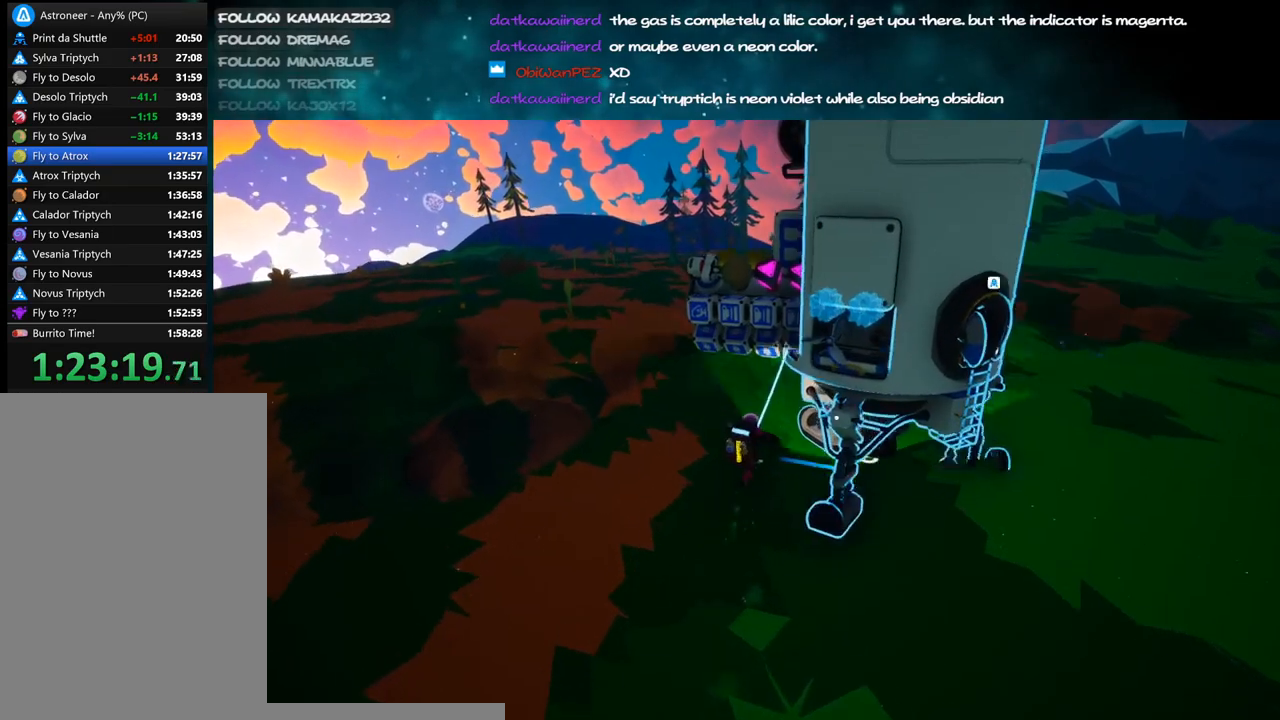
{"keys": ["shift", "w"], "mouse": ["right"], "events": [[100, "d", "down"], [267, "d", "up"], [317, "mouse_left", "down"], [384, "mouse_right", "down"], [384, "shift", "down"], [434, "mouse_left", "up"]]}
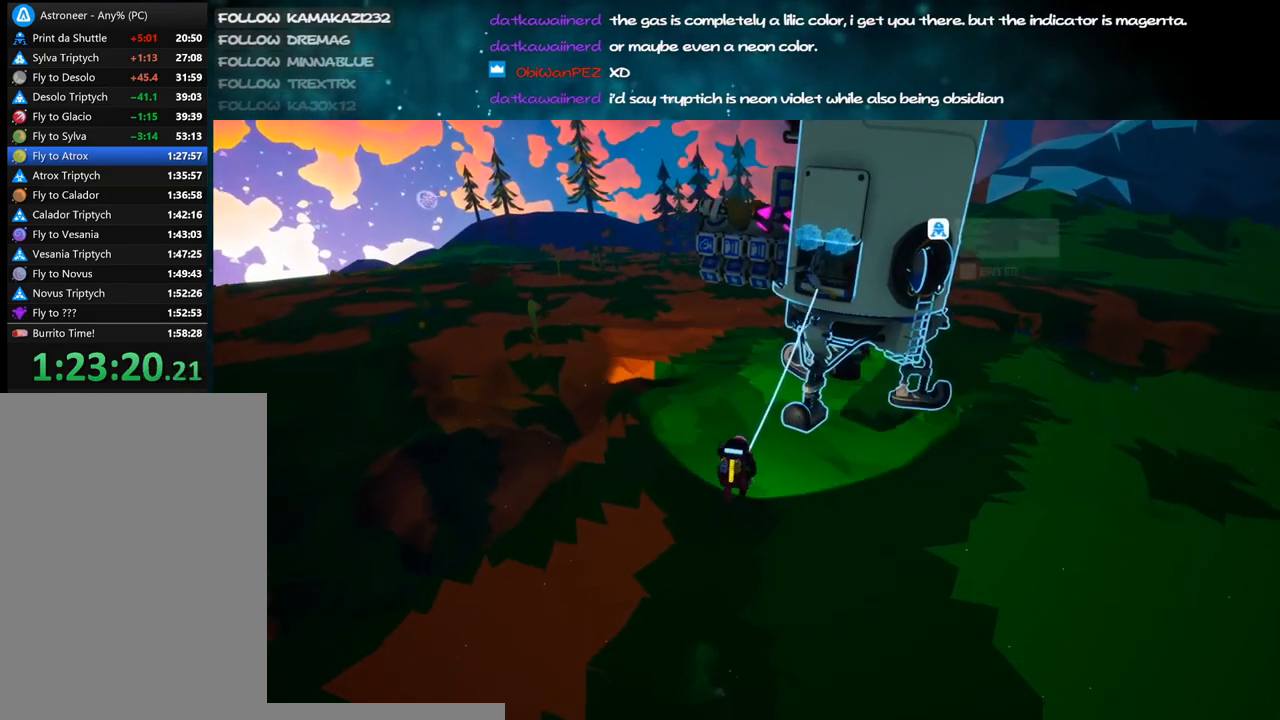
{"keys": ["w"], "mouse": [], "events": [[184, "d", "down"], [267, "mouse_right", "up"], [300, "d", "up"], [434, "shift", "up"]]}
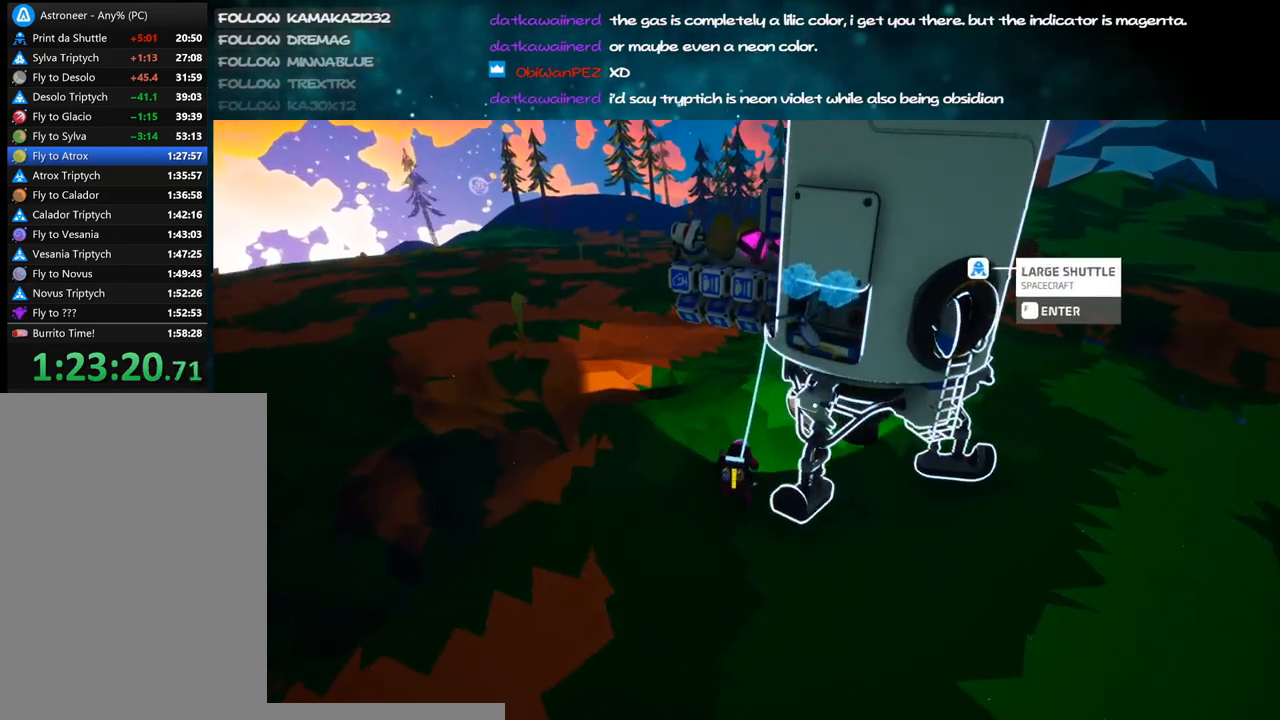
{"keys": ["w"], "mouse": [], "events": [[50, "space", "down"], [134, "mouse_left", "down"], [167, "space", "up"], [217, "mouse_left", "up"]]}
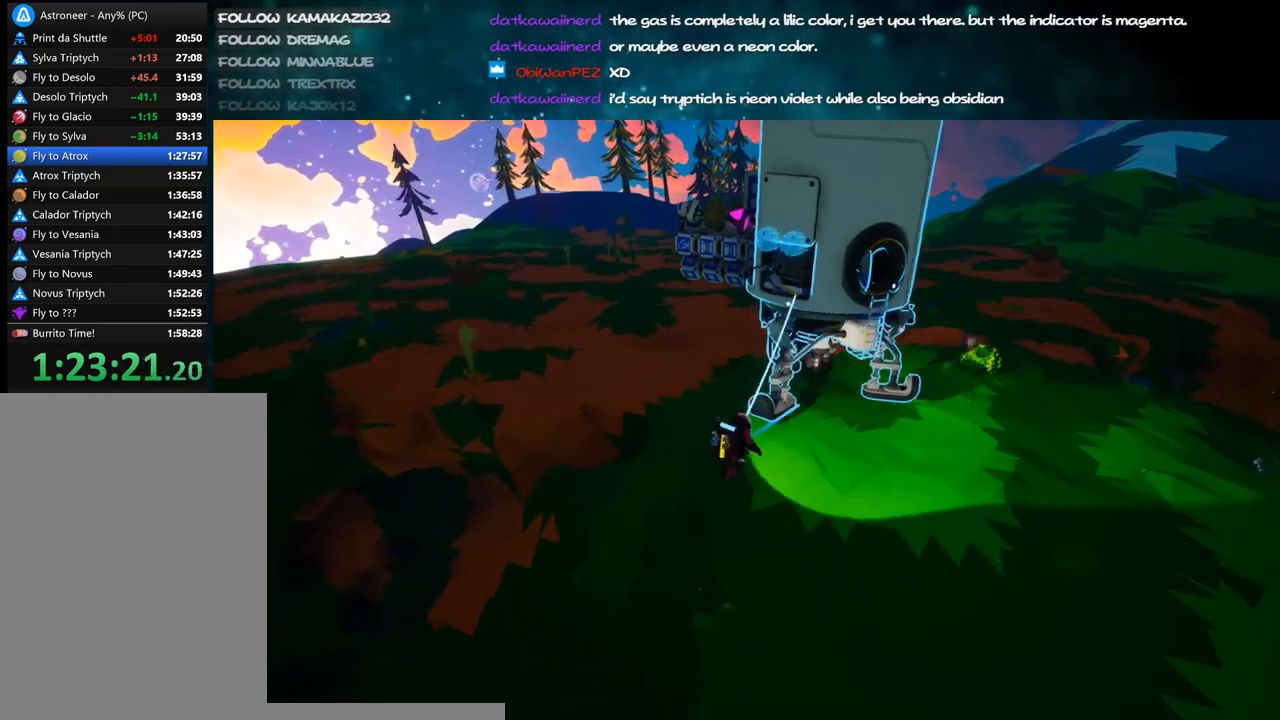
{"keys": ["shift", "w"], "mouse": ["right"], "events": [[100, "mouse_left", "down"], [150, "mouse_right", "down"], [150, "shift", "down"], [217, "mouse_left", "up"], [317, "a", "down"], [467, "a", "up"]]}
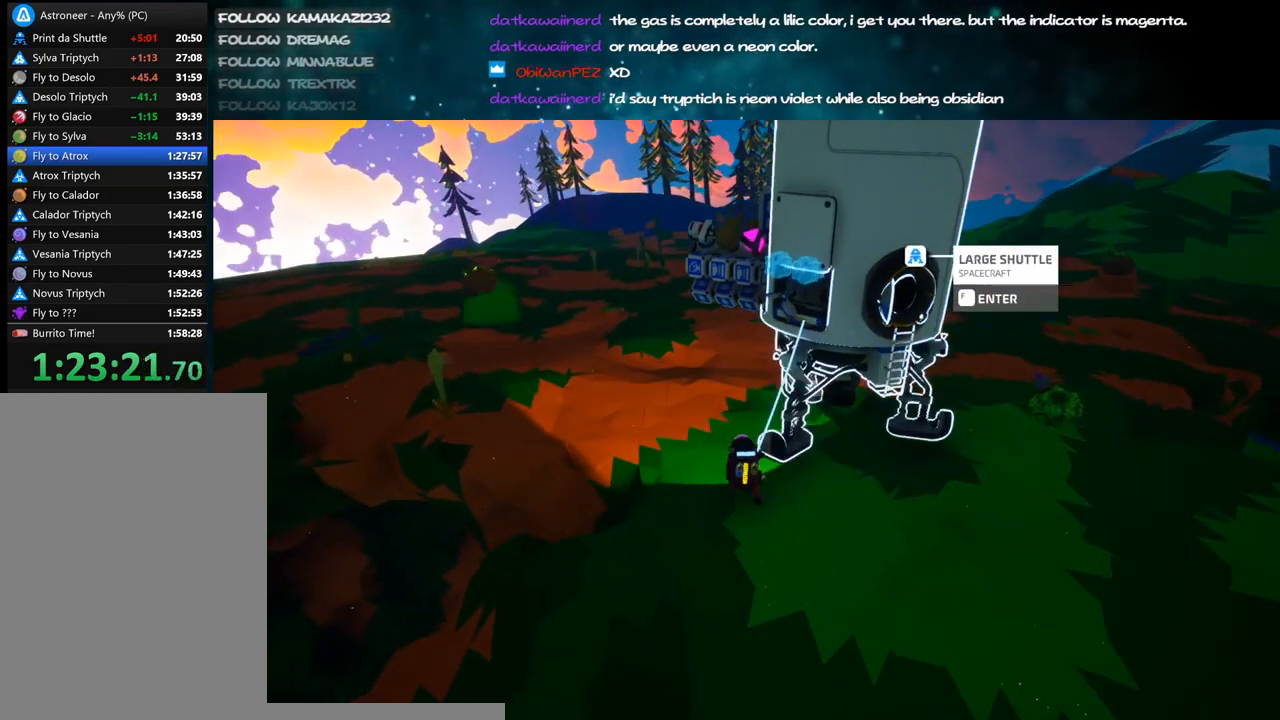
{"keys": ["w"], "mouse": [], "events": [[67, "mouse_right", "up"], [134, "shift", "up"], [267, "space", "down"], [334, "d", "down"], [384, "mouse_left", "down"], [417, "space", "up"], [467, "mouse_left", "up"], [500, "d", "up"]]}
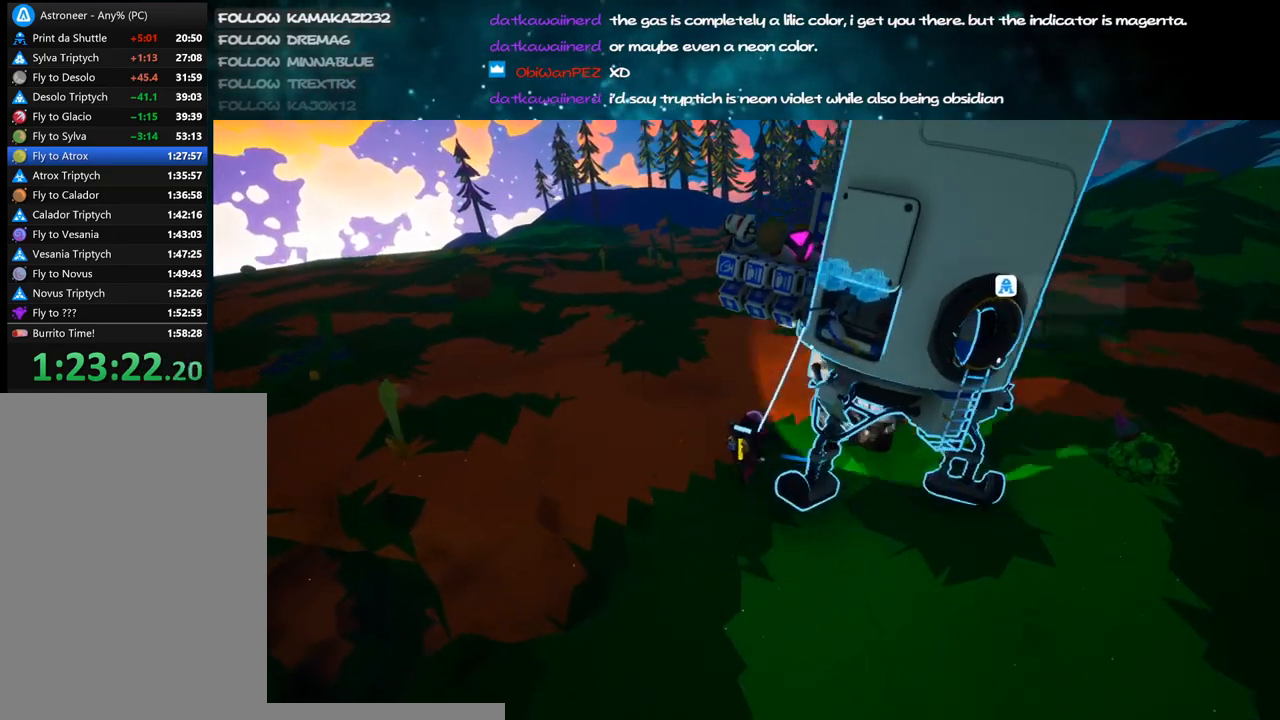
{"keys": ["w"], "mouse": ["left"], "events": [[467, "mouse_left", "down"]]}
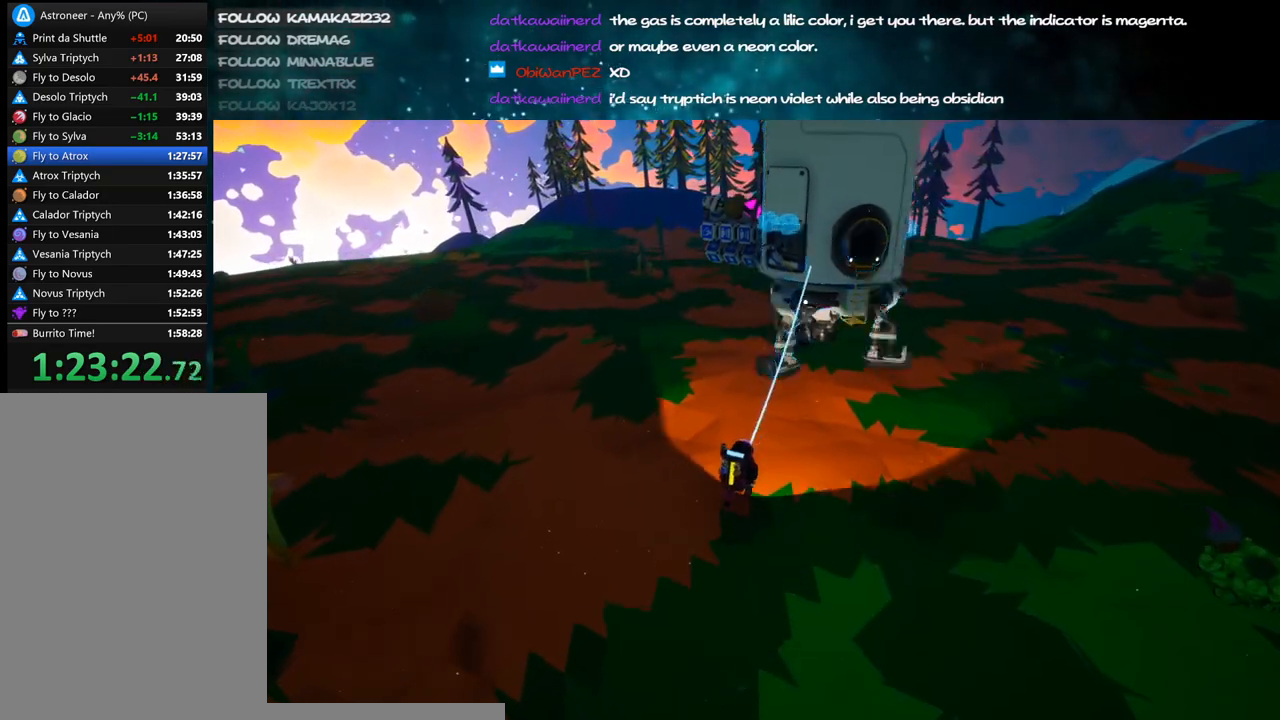
{"keys": ["shift", "w"], "mouse": [], "events": [[67, "mouse_right", "down"], [84, "shift", "down"], [150, "mouse_left", "up"], [317, "mouse_right", "up"]]}
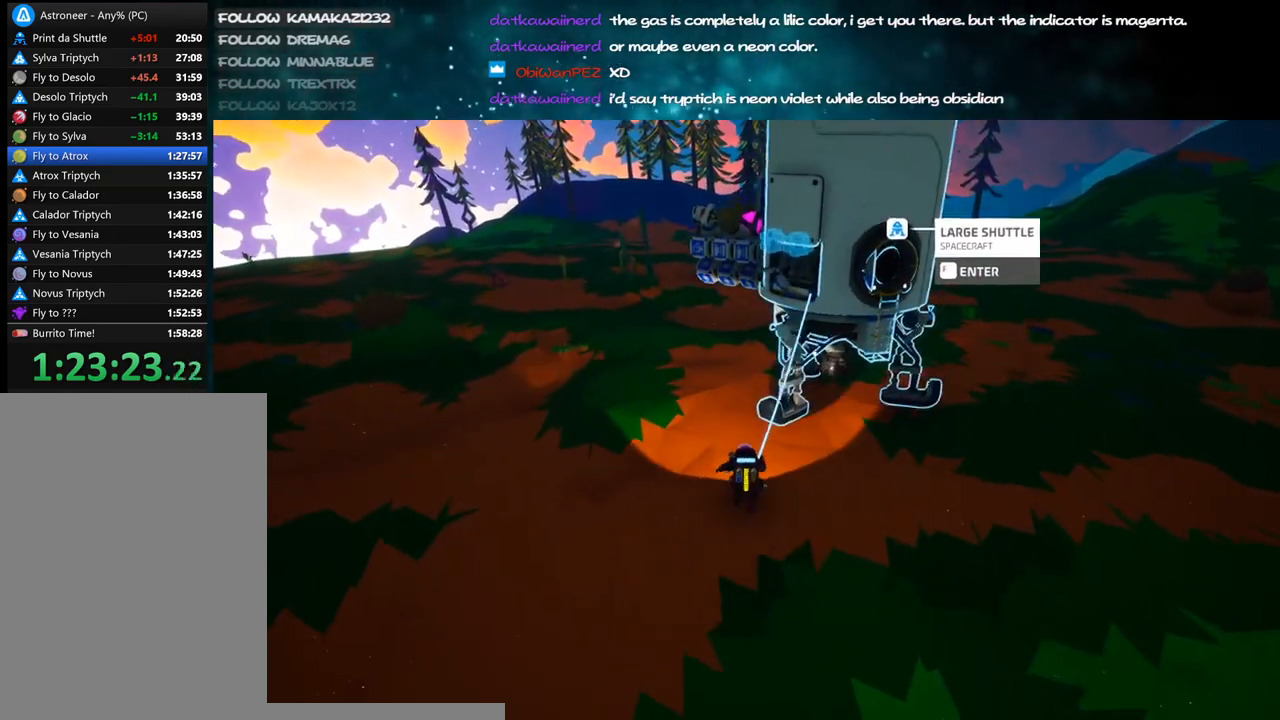
{"keys": ["a", "w"], "mouse": [], "events": [[84, "shift", "up"], [134, "space", "down"], [217, "mouse_left", "down"], [250, "a", "down"], [300, "space", "up"], [317, "mouse_left", "up"]]}
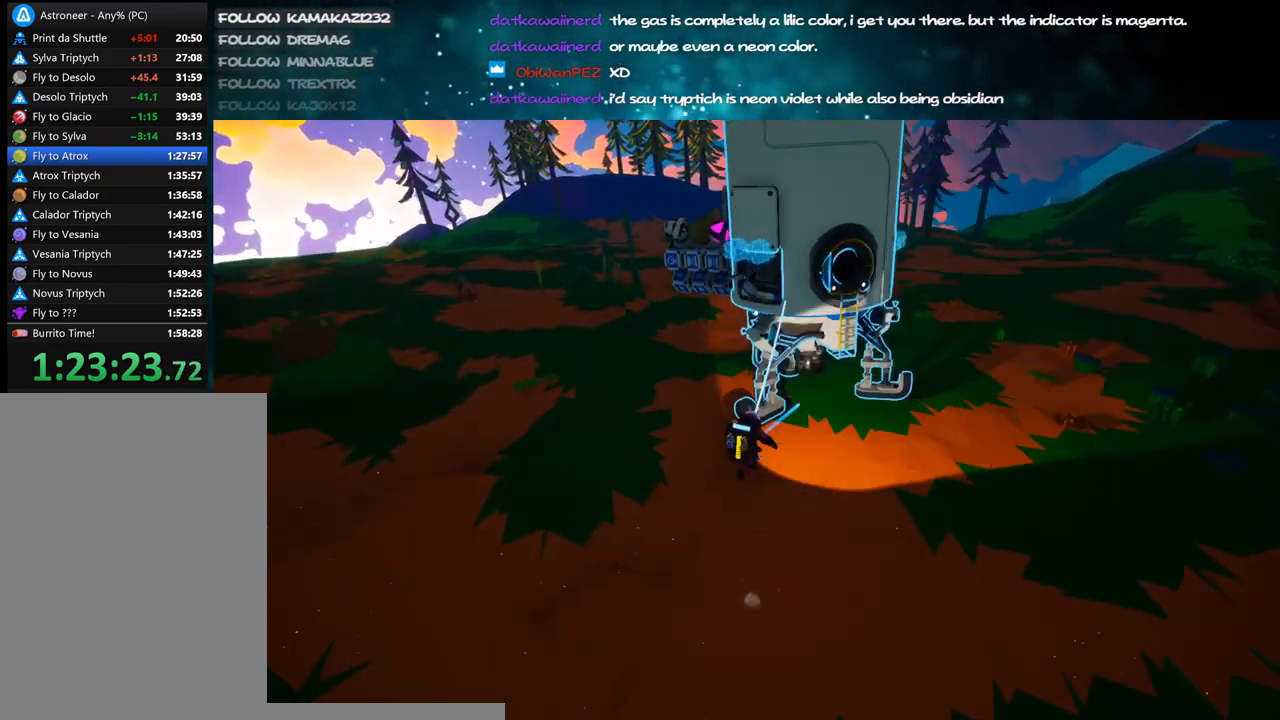
{"keys": ["a", "shift", "w"], "mouse": ["right"], "events": [[234, "mouse_left", "down"], [250, "shift", "down"], [300, "mouse_right", "down"], [350, "mouse_left", "up"]]}
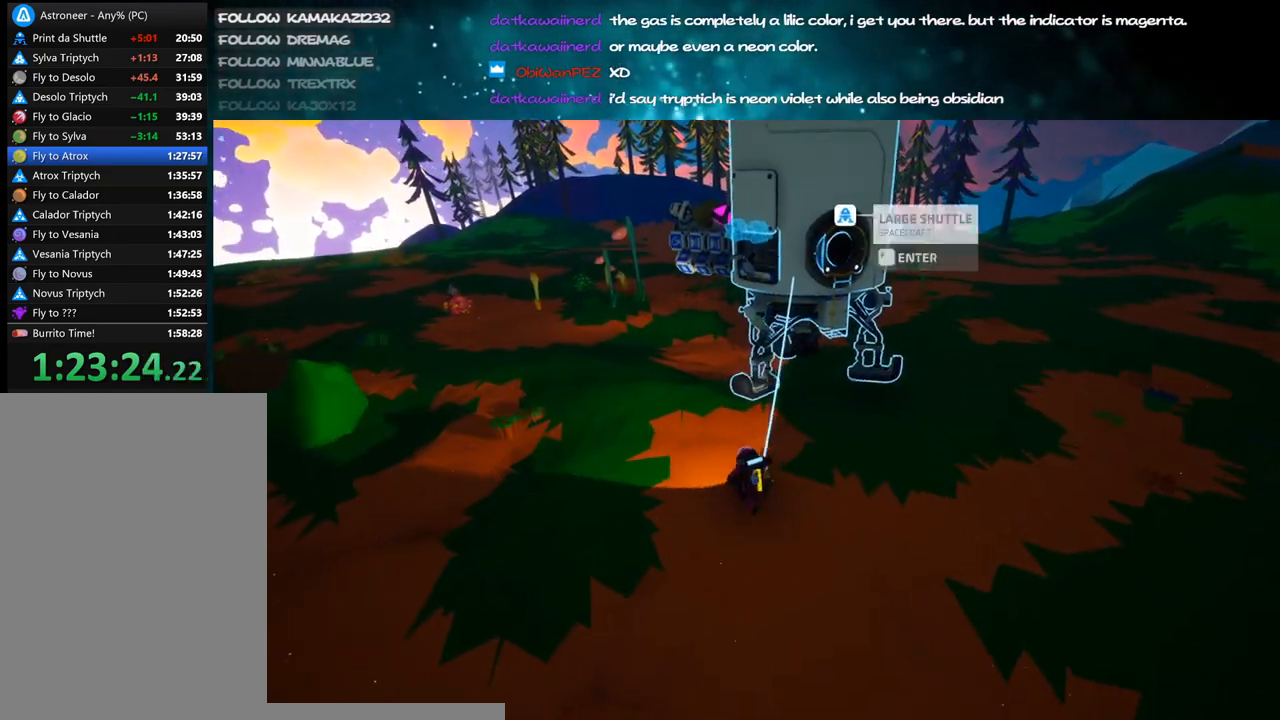
{"keys": ["w"], "mouse": [], "events": [[217, "a", "up"], [334, "mouse_right", "up"], [334, "shift", "up"]]}
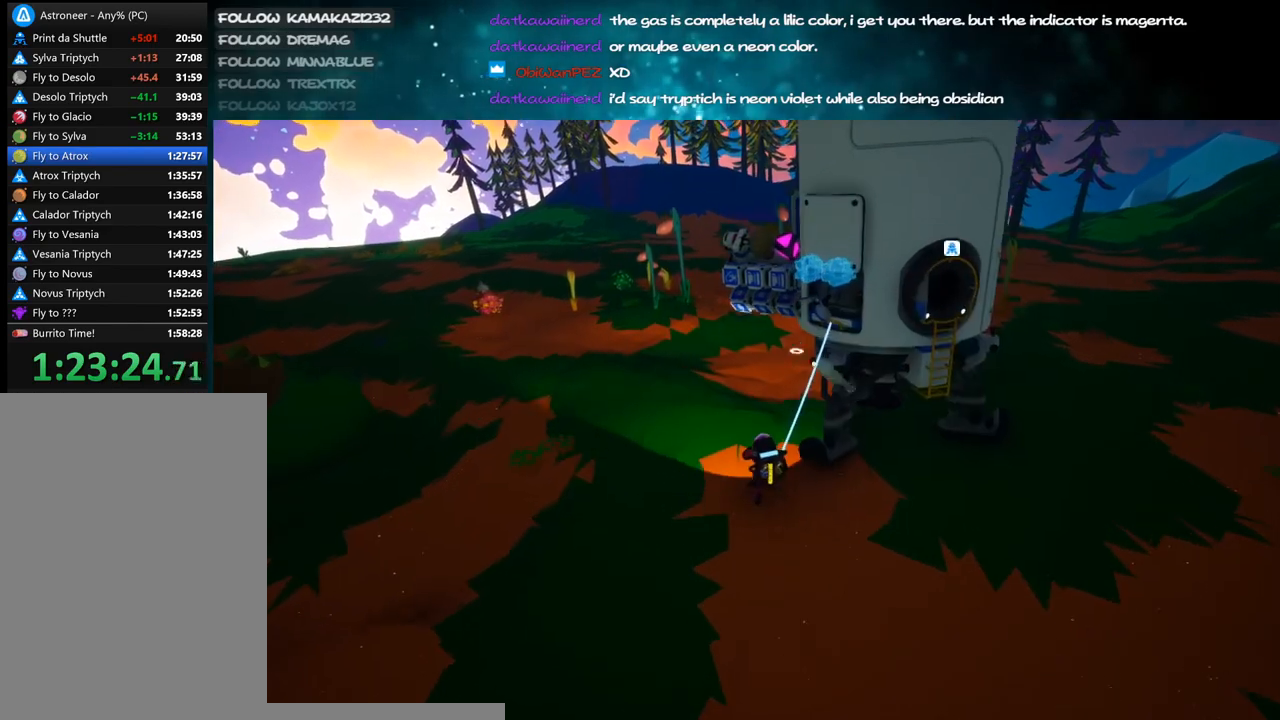
{"keys": ["a", "w"], "mouse": [], "events": [[67, "space", "down"], [150, "a", "down"], [184, "mouse_left", "down"], [217, "space", "up"], [267, "mouse_left", "up"]]}
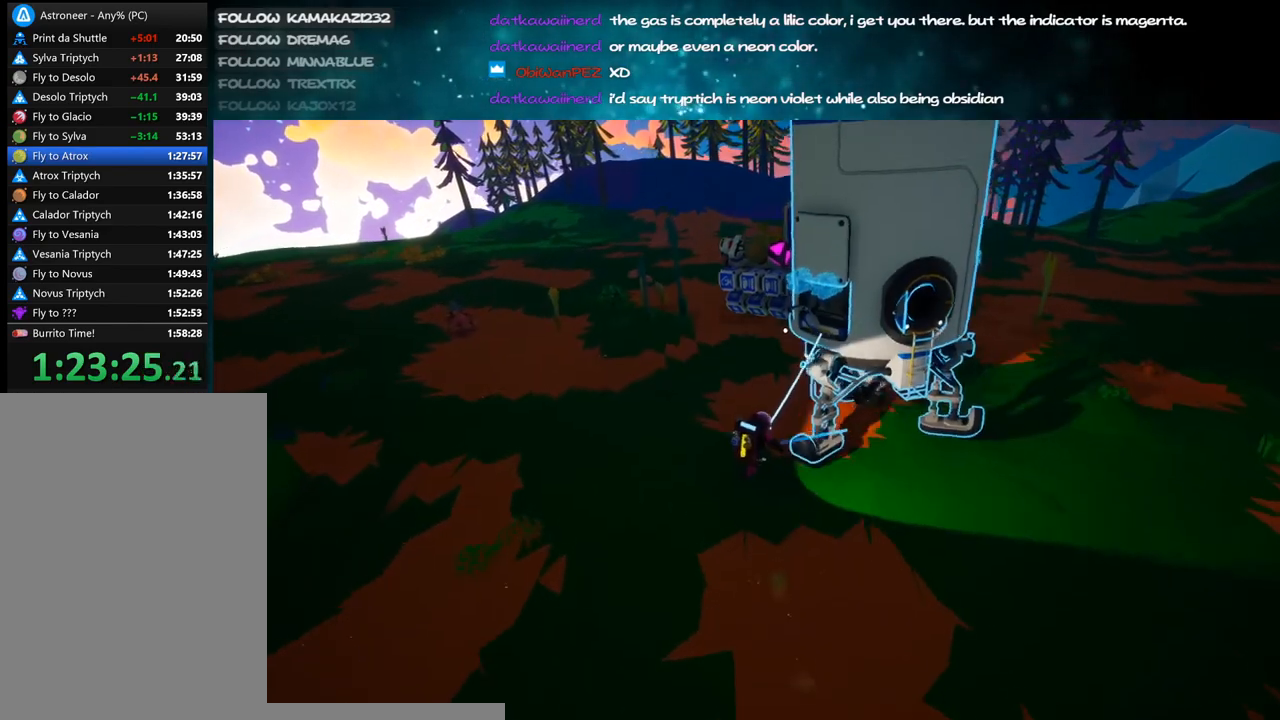
{"keys": ["a", "shift", "w"], "mouse": ["right"], "events": [[284, "mouse_left", "down"], [284, "shift", "down"], [367, "mouse_right", "down"], [434, "mouse_left", "up"]]}
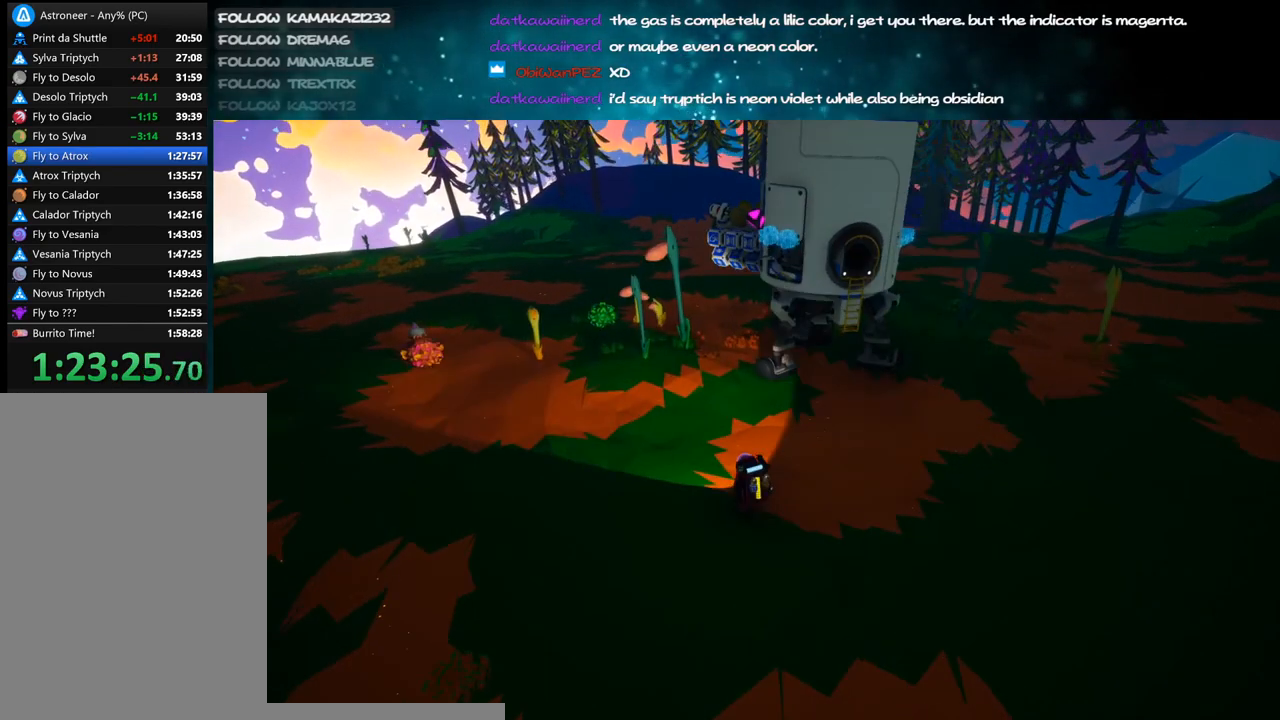
{"keys": ["d", "shift", "w"], "mouse": ["right"], "events": [[200, "a", "up"], [467, "d", "down"]]}
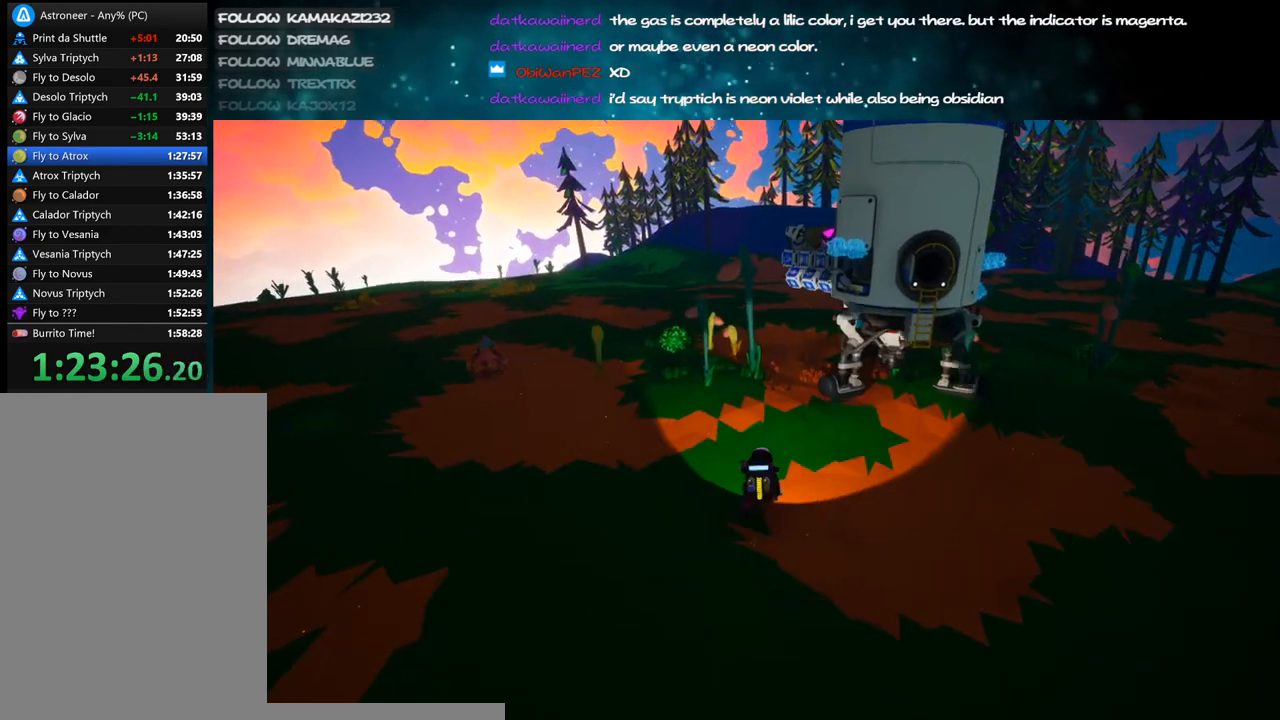
{"keys": ["w"], "mouse": [], "events": [[150, "d", "up"], [184, "mouse_right", "up"], [217, "shift", "up"], [317, "space", "down"], [484, "space", "up"]]}
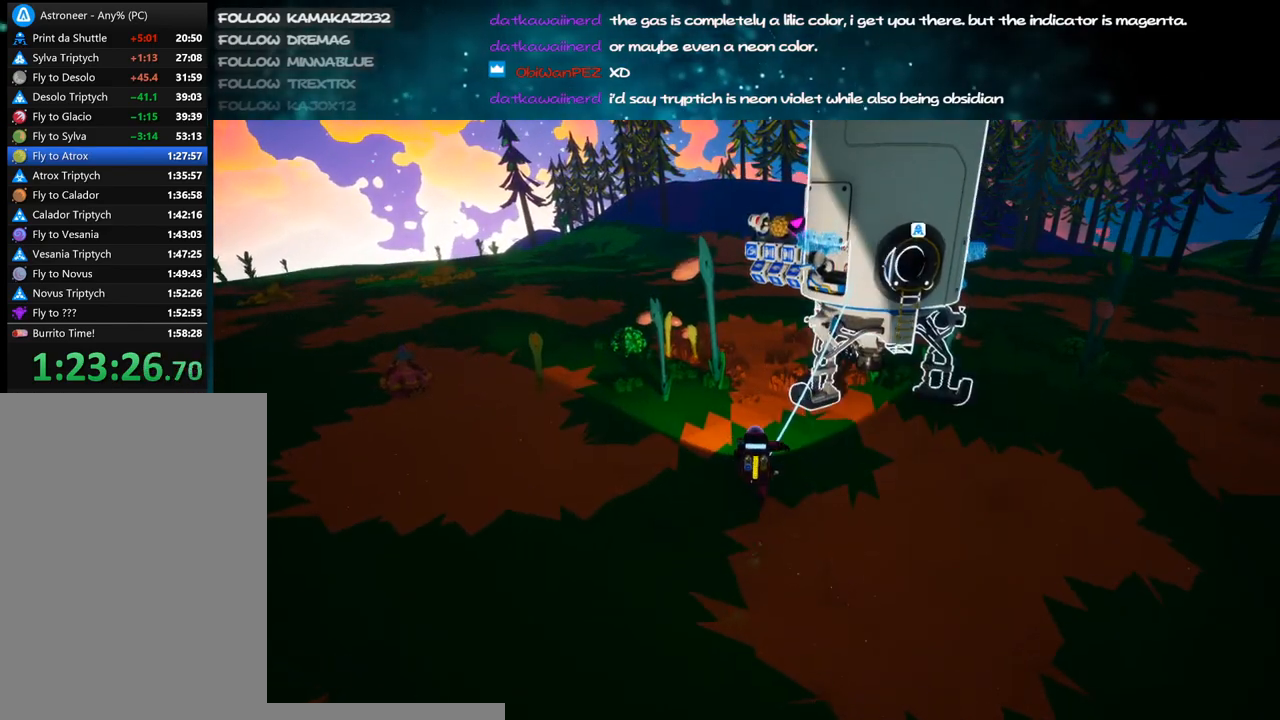
{"keys": ["shift", "w"], "mouse": ["right"], "events": [[67, "mouse_left", "down"], [150, "mouse_left", "up"], [350, "mouse_left", "down"], [434, "mouse_right", "down"], [434, "shift", "down"], [500, "mouse_left", "up"]]}
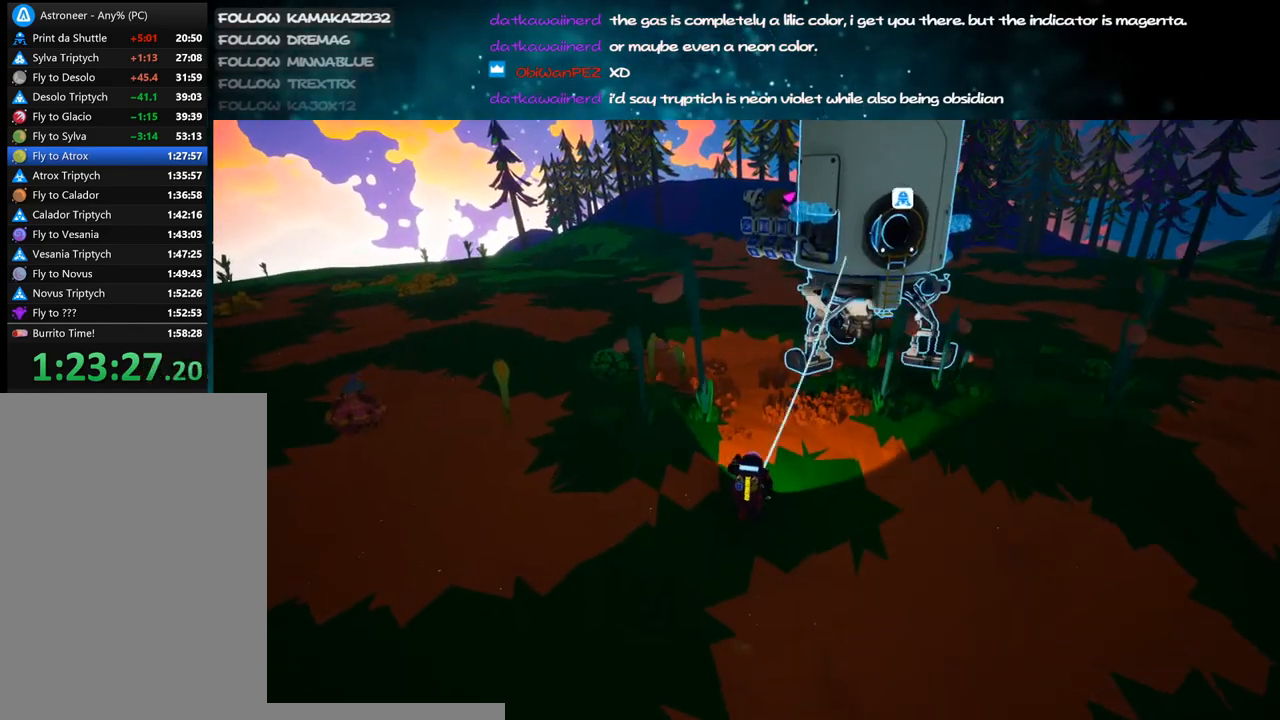
{"keys": ["w"], "mouse": ["left"], "events": [[67, "mouse_right", "up"], [200, "shift", "up"], [234, "space", "down"], [300, "e", "down"], [300, "mouse_left", "down"], [384, "space", "up"], [417, "e", "up"]]}
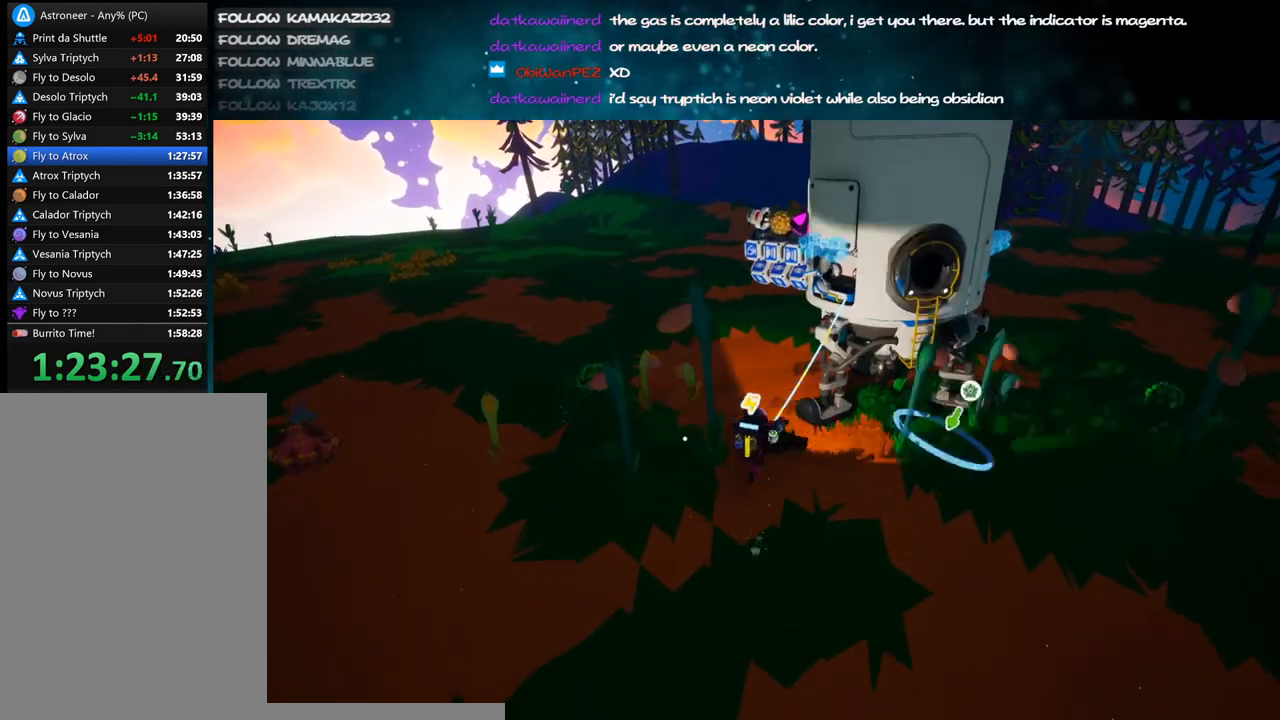
{"keys": ["w"], "mouse": [], "events": [[234, "a", "down"], [350, "mouse_left", "up"], [384, "a", "up"]]}
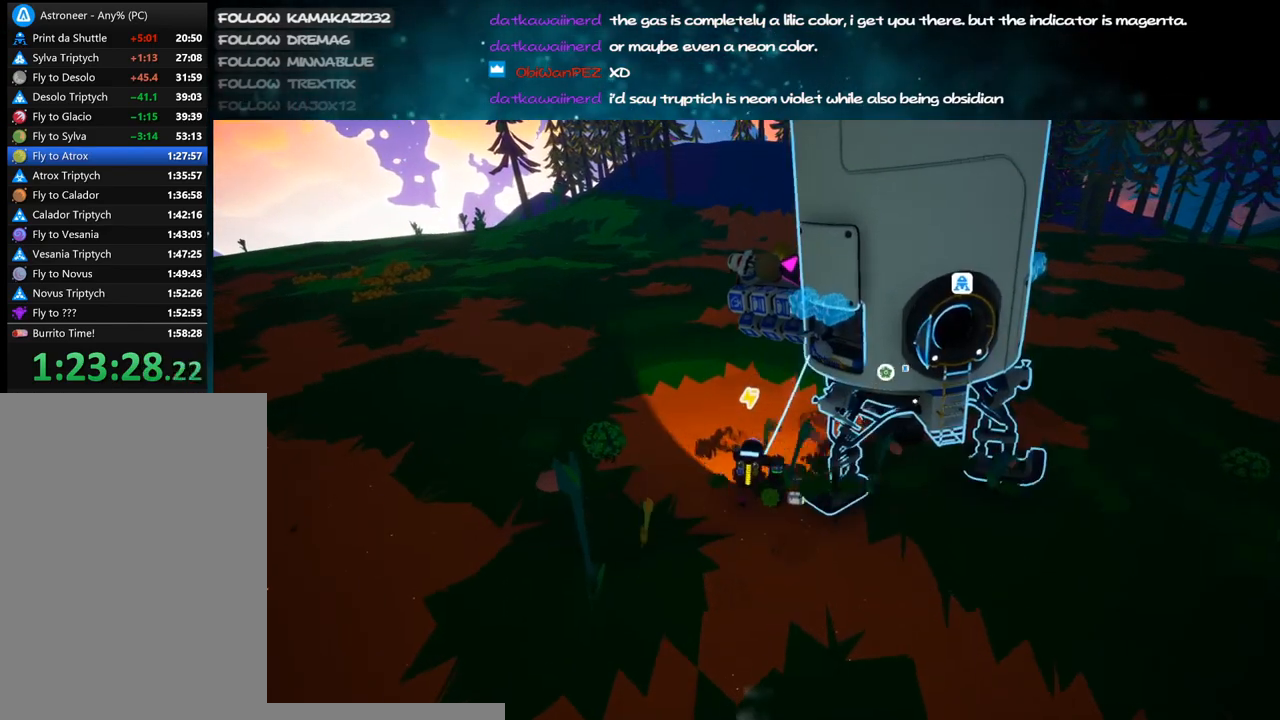
{"keys": ["w"], "mouse": ["left"], "events": [[67, "space", "down"], [100, "d", "down"], [167, "mouse_left", "down"], [200, "space", "up"], [250, "d", "up"], [250, "mouse_left", "up"], [467, "mouse_left", "down"]]}
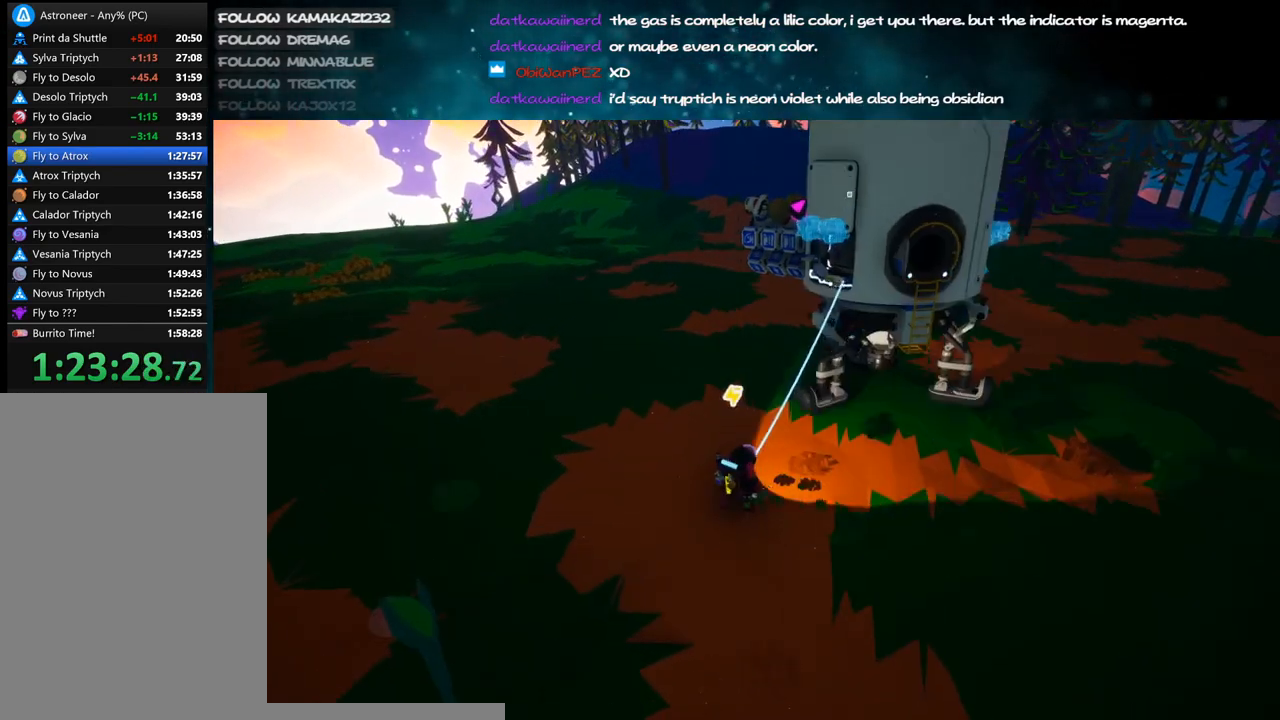
{"keys": ["a", "shift", "w"], "mouse": [], "events": [[50, "mouse_right", "down"], [67, "shift", "down"], [117, "mouse_left", "up"], [300, "mouse_right", "up"], [417, "a", "down"]]}
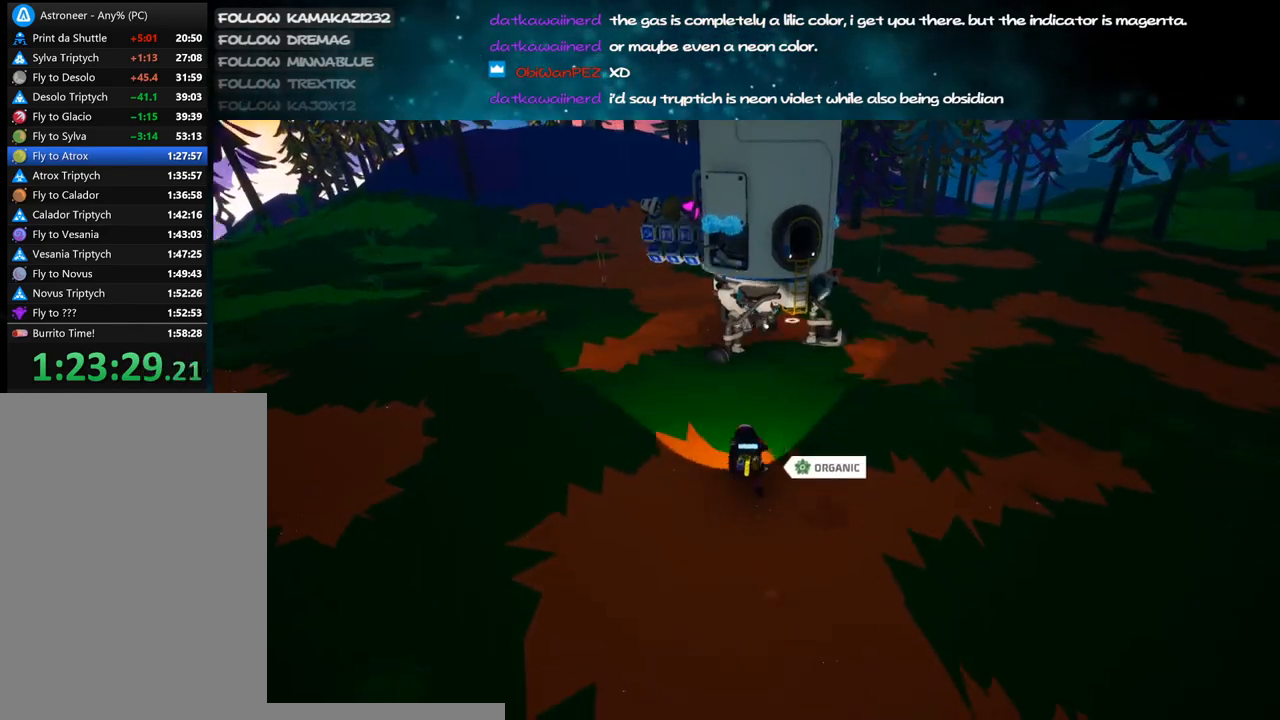
{"keys": ["w"], "mouse": [], "events": [[84, "mouse_right", "down"], [284, "a", "up"], [367, "mouse_right", "up"], [484, "shift", "up"]]}
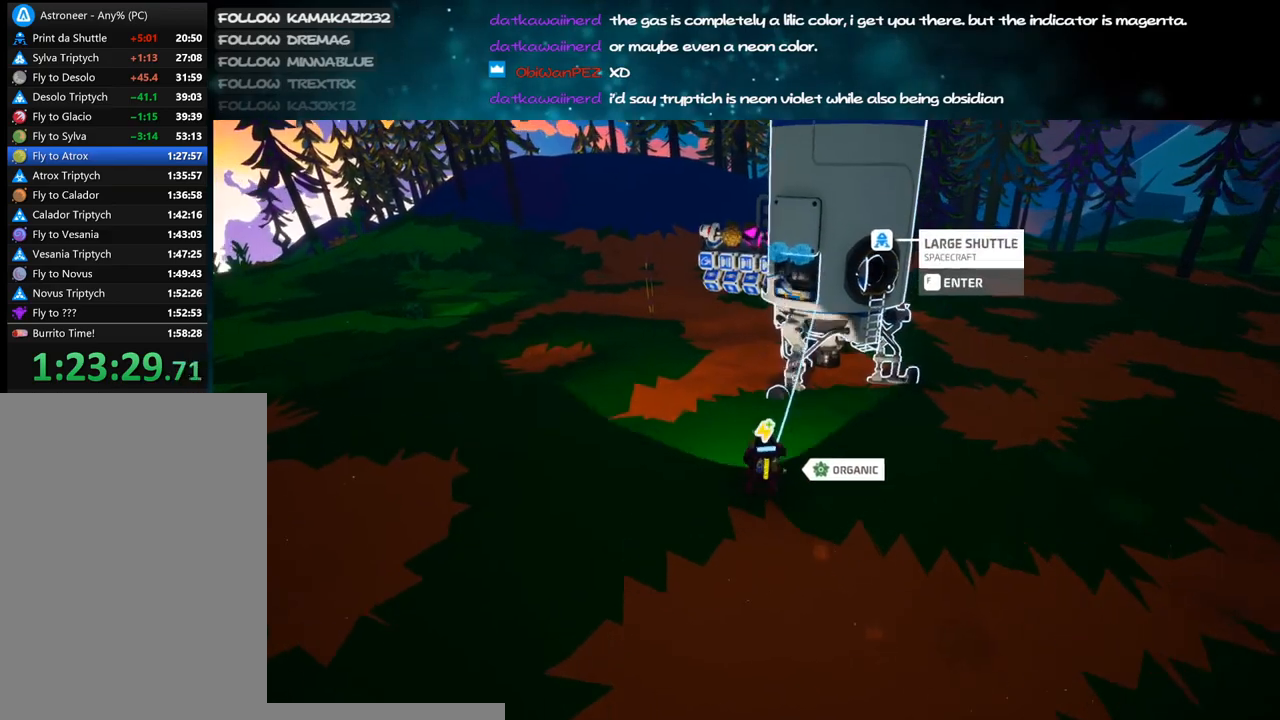
{"keys": ["w"], "mouse": [], "events": [[84, "q", "down"], [184, "q", "up"], [400, "a", "down"], [484, "a", "up"]]}
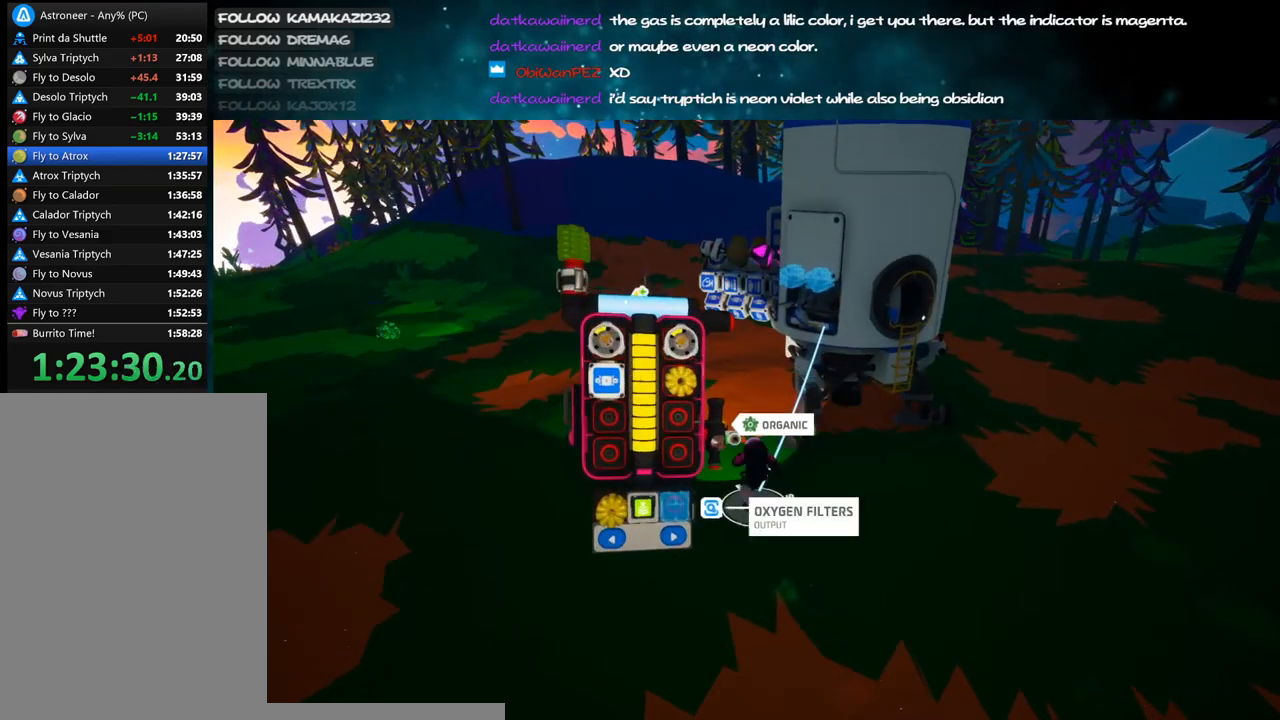
{"keys": ["w"], "mouse": [], "events": [[267, "f", "down"], [350, "f", "up"], [350, "q", "down"], [434, "q", "up"]]}